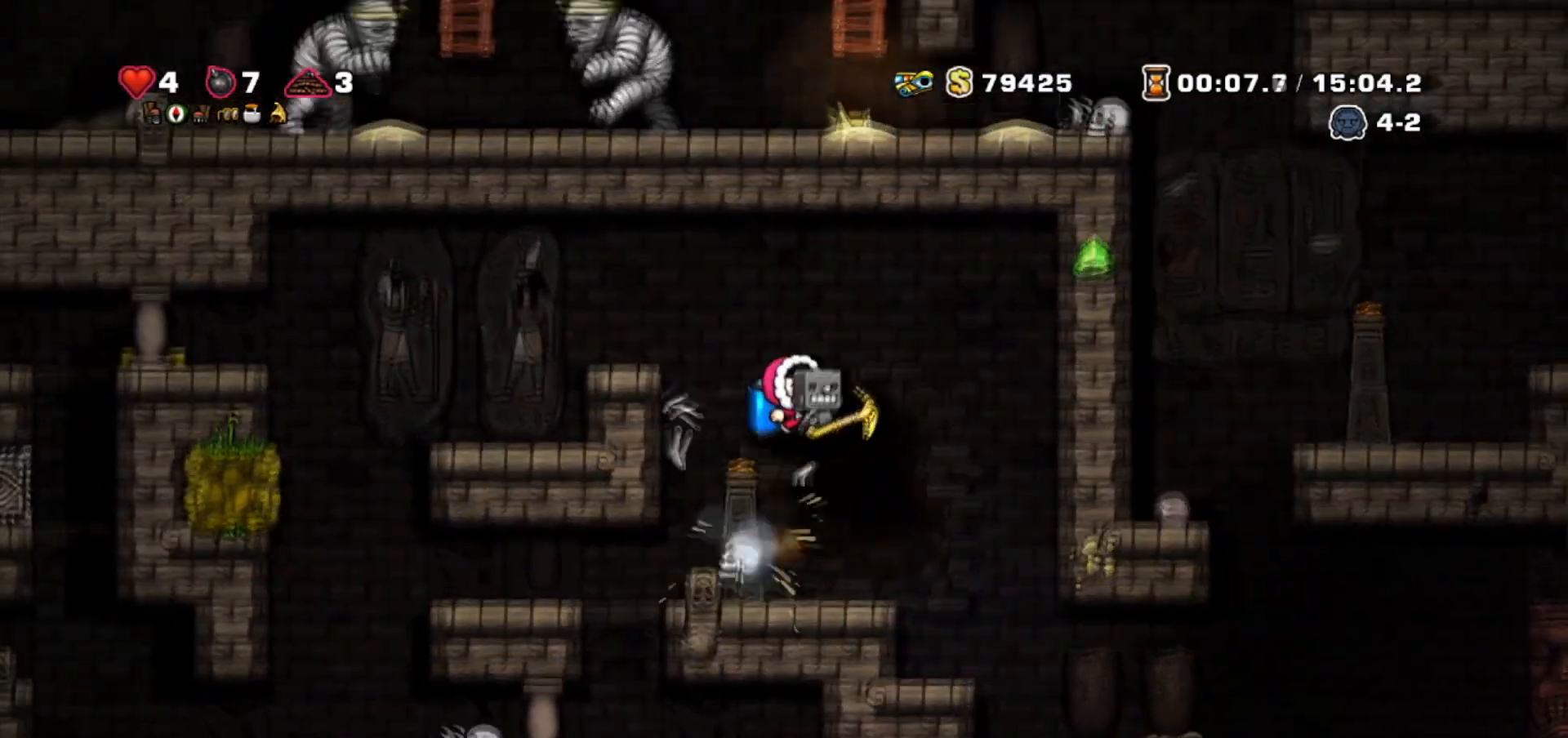
Gameplay with keyboard; each line is a JSON object with the keys held at the frame after it. "events" lists presses ("down") and releases ("up") of "bomb", "door", "down", "escape", "jump", "left", "right", "rope", "tab", "up", "walk" and "whip" between this image and that frame as [ms after this image, input, new state], when the widget could be followed in between. No other keys are recorded. Mouse input is not recorded. Key names are as the overlay labels them; some are game actions (e.g. jump) rather than physical keys.
{"keys": ["left", "walk"], "events": [[234, "left", "down"], [301, "left", "up"], [434, "left", "down"]]}
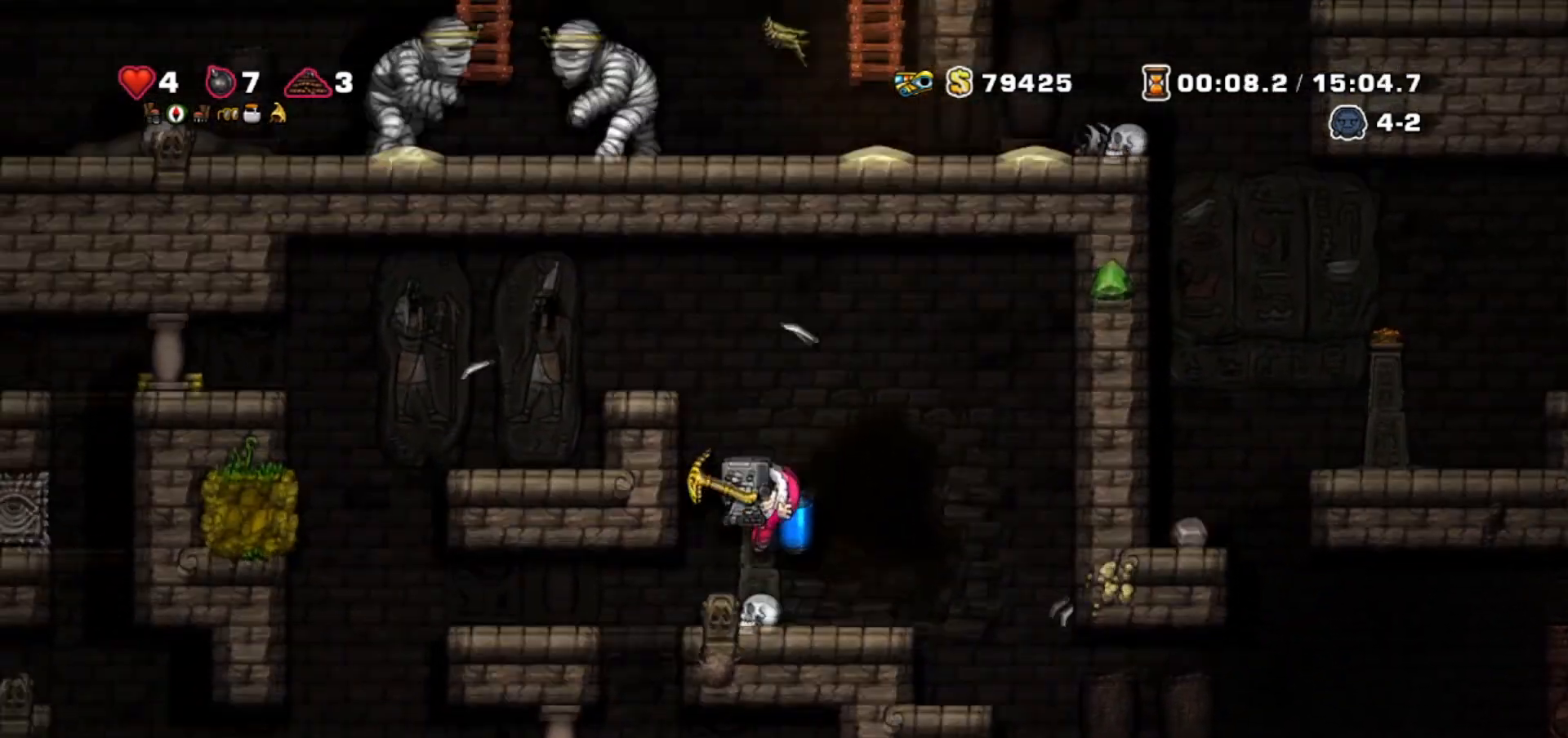
{"keys": ["walk"], "events": [[400, "left", "up"]]}
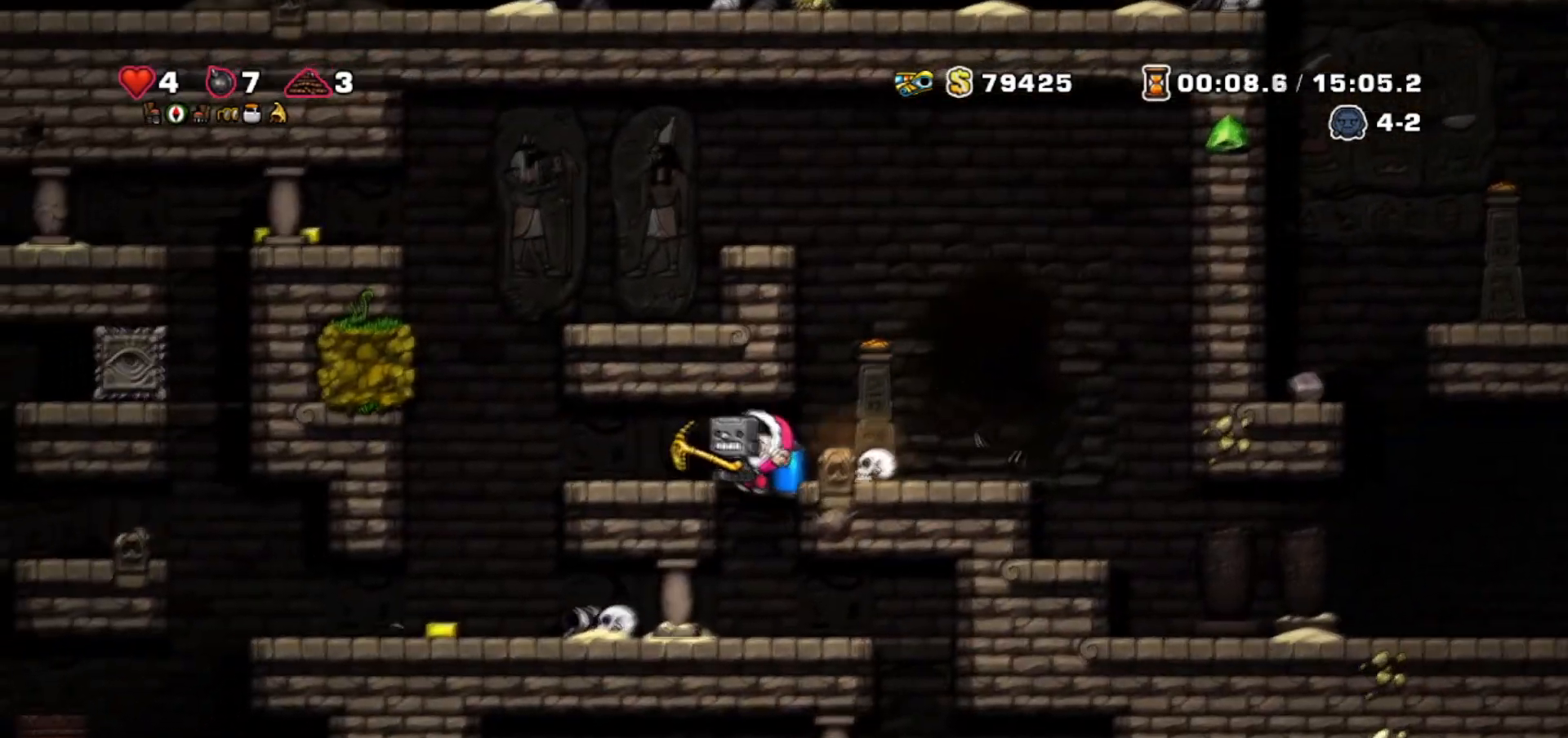
{"keys": ["walk"], "events": []}
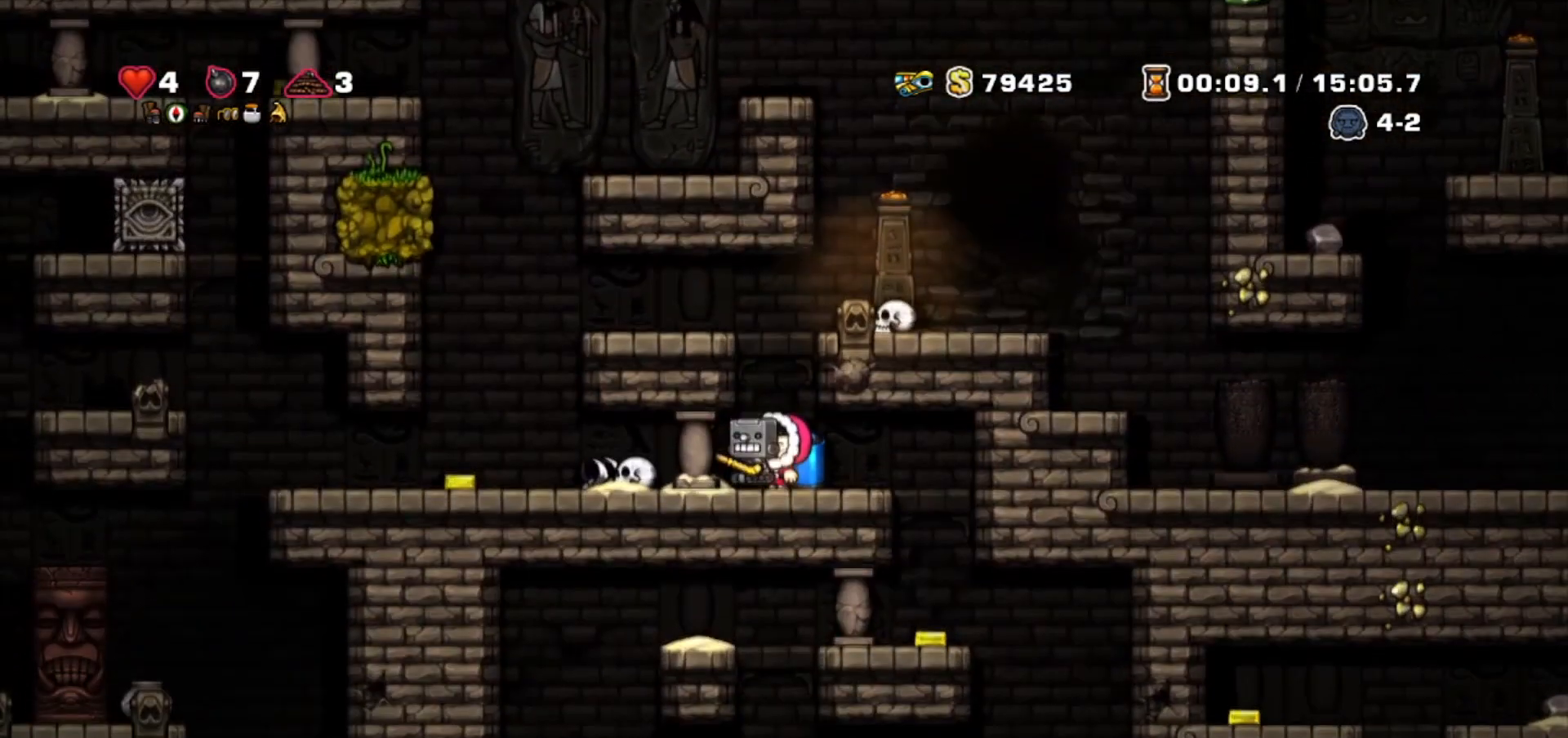
{"keys": ["down"], "events": [[200, "down", "down"], [334, "walk", "up"]]}
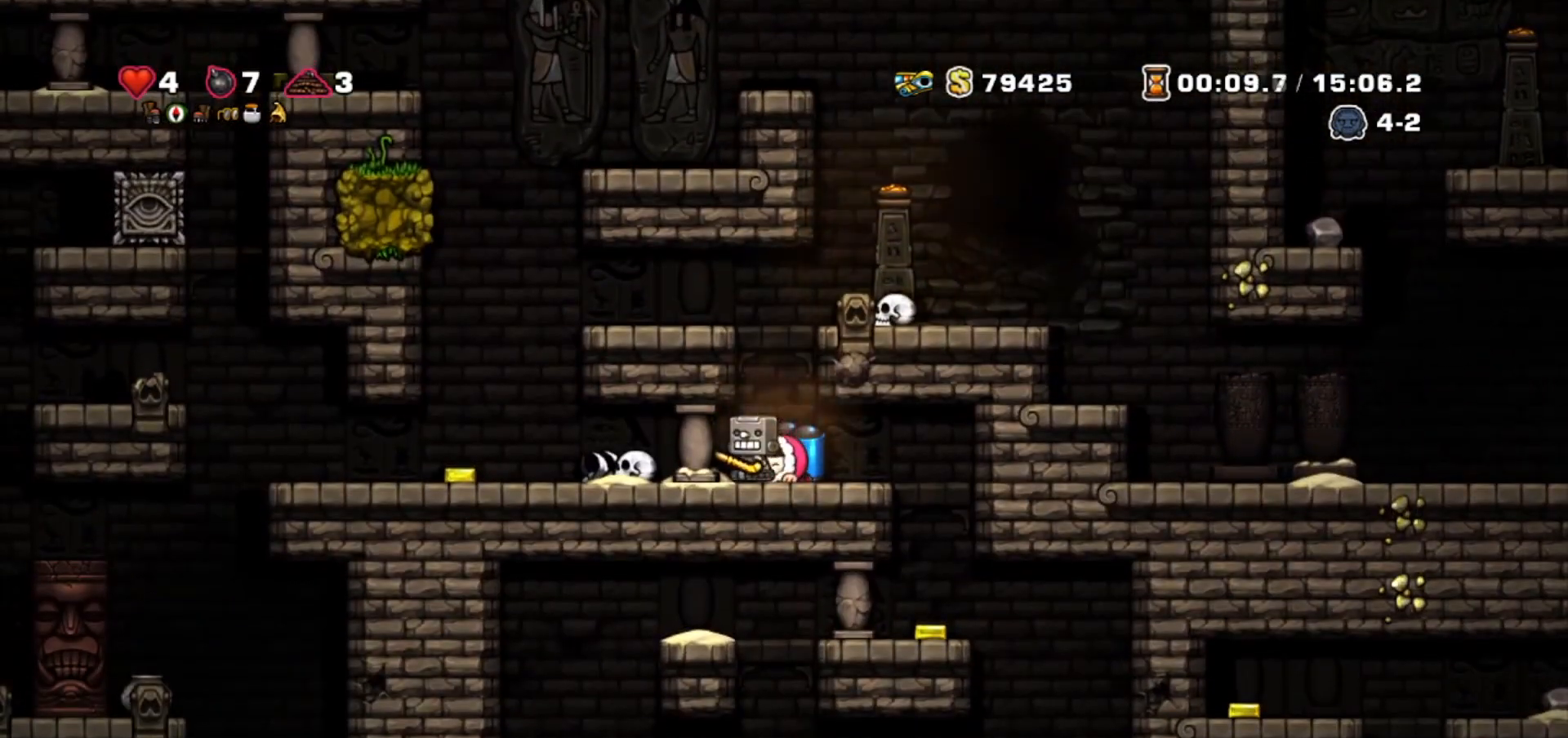
{"keys": ["down"], "events": []}
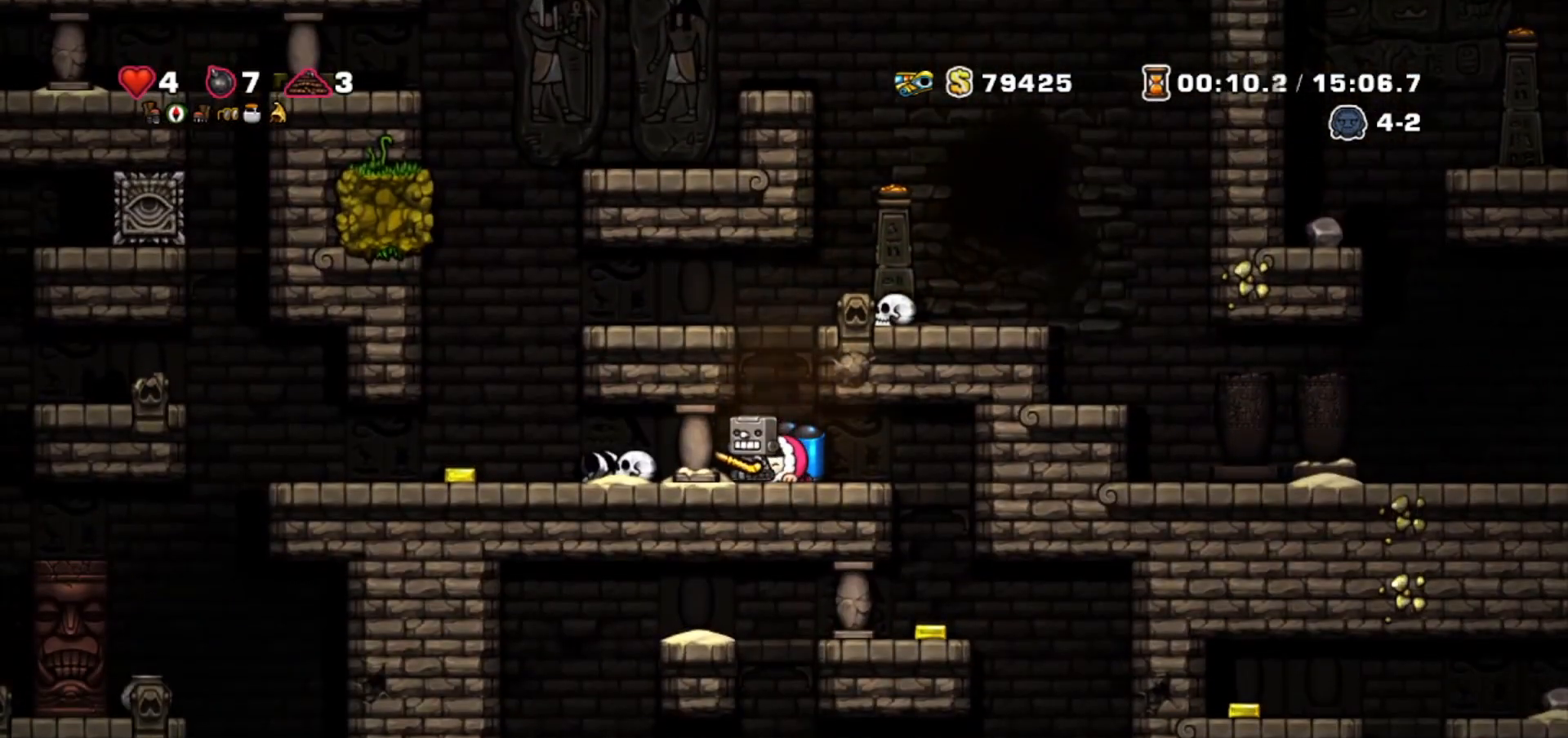
{"keys": ["down"], "events": []}
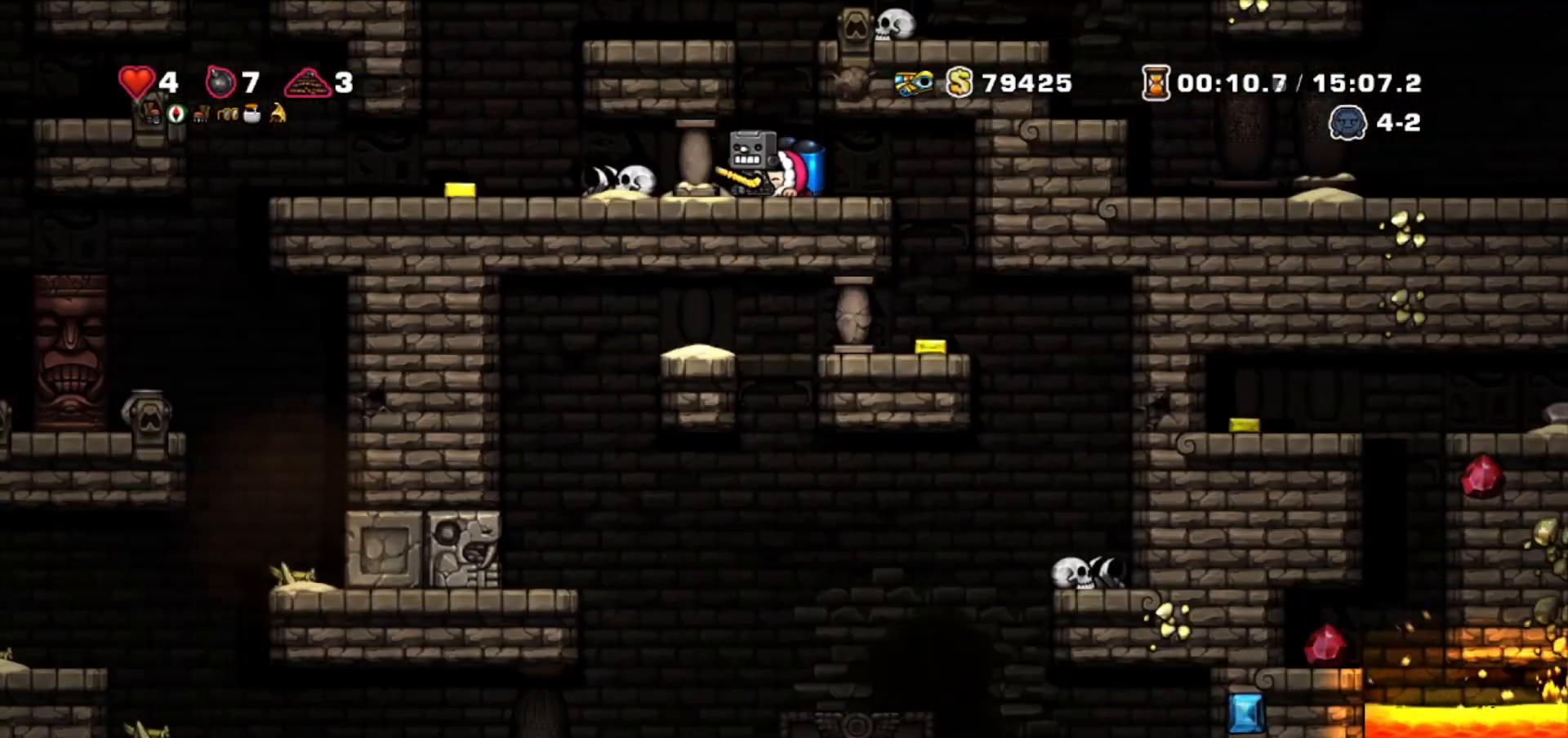
{"keys": ["down"], "events": []}
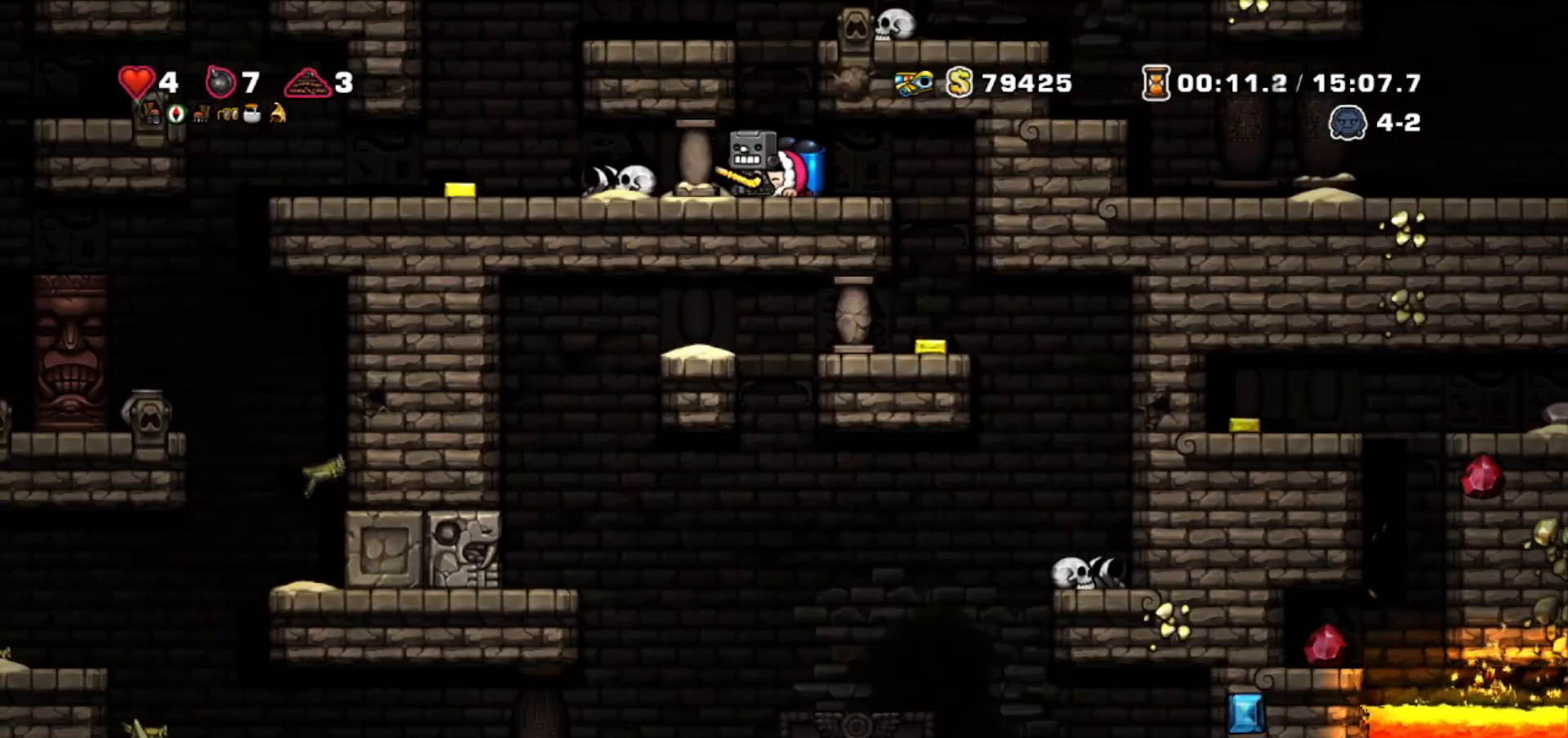
{"keys": ["right", "walk"], "events": [[100, "walk", "down"], [300, "down", "up"], [334, "right", "down"]]}
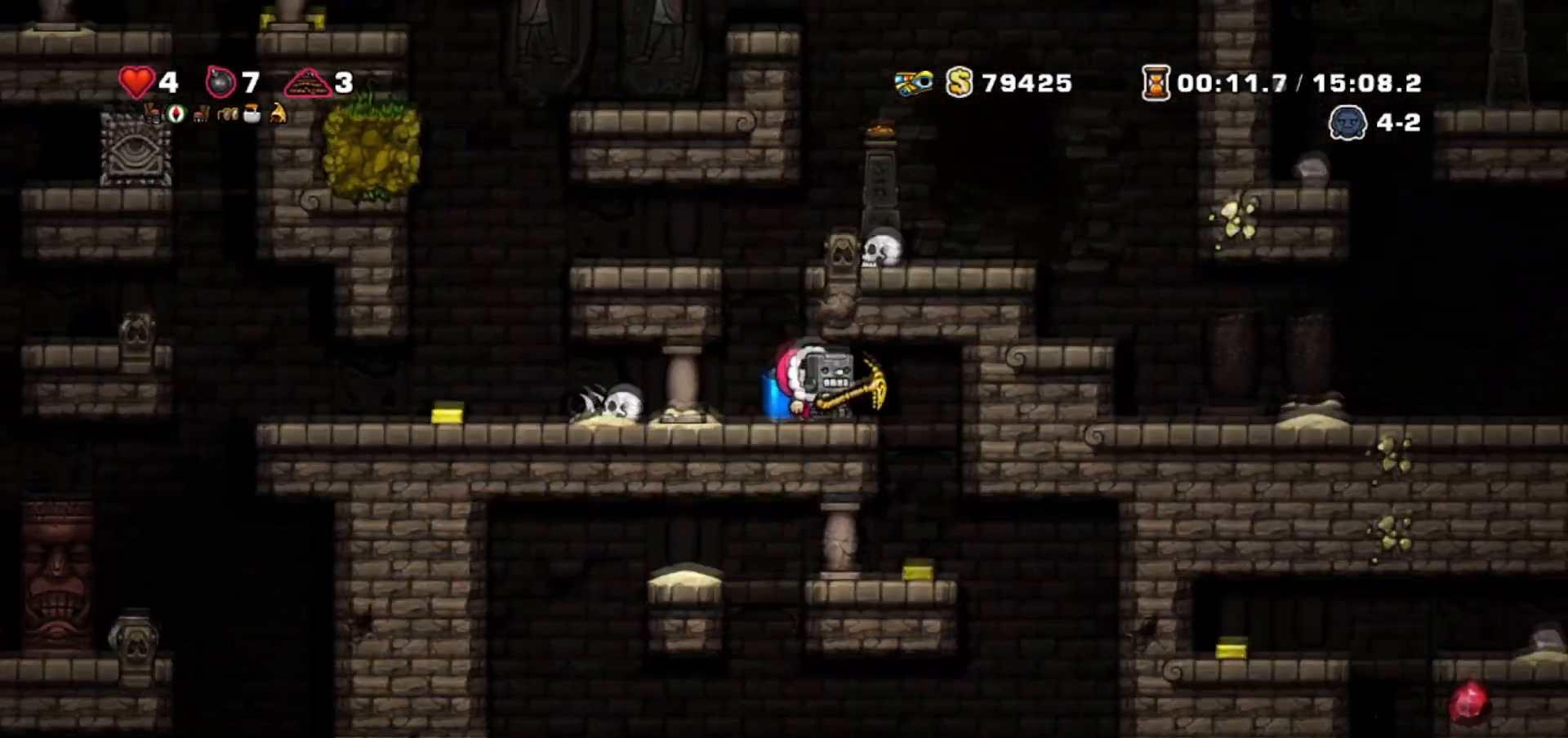
{"keys": ["walk"], "events": [[468, "right", "up"]]}
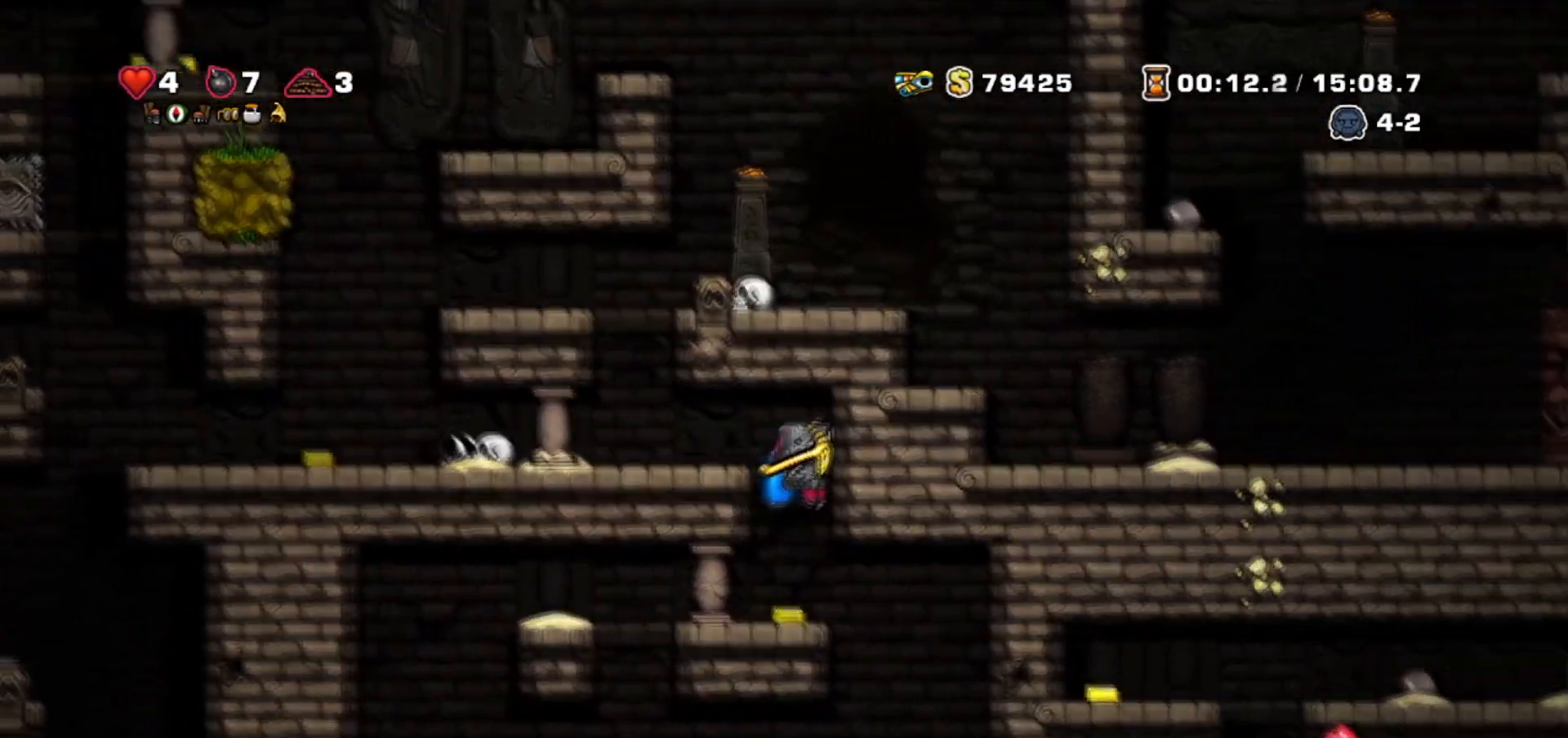
{"keys": ["down", "rope", "walk"], "events": [[100, "left", "down"], [334, "down", "down"], [434, "left", "up"], [467, "rope", "down"]]}
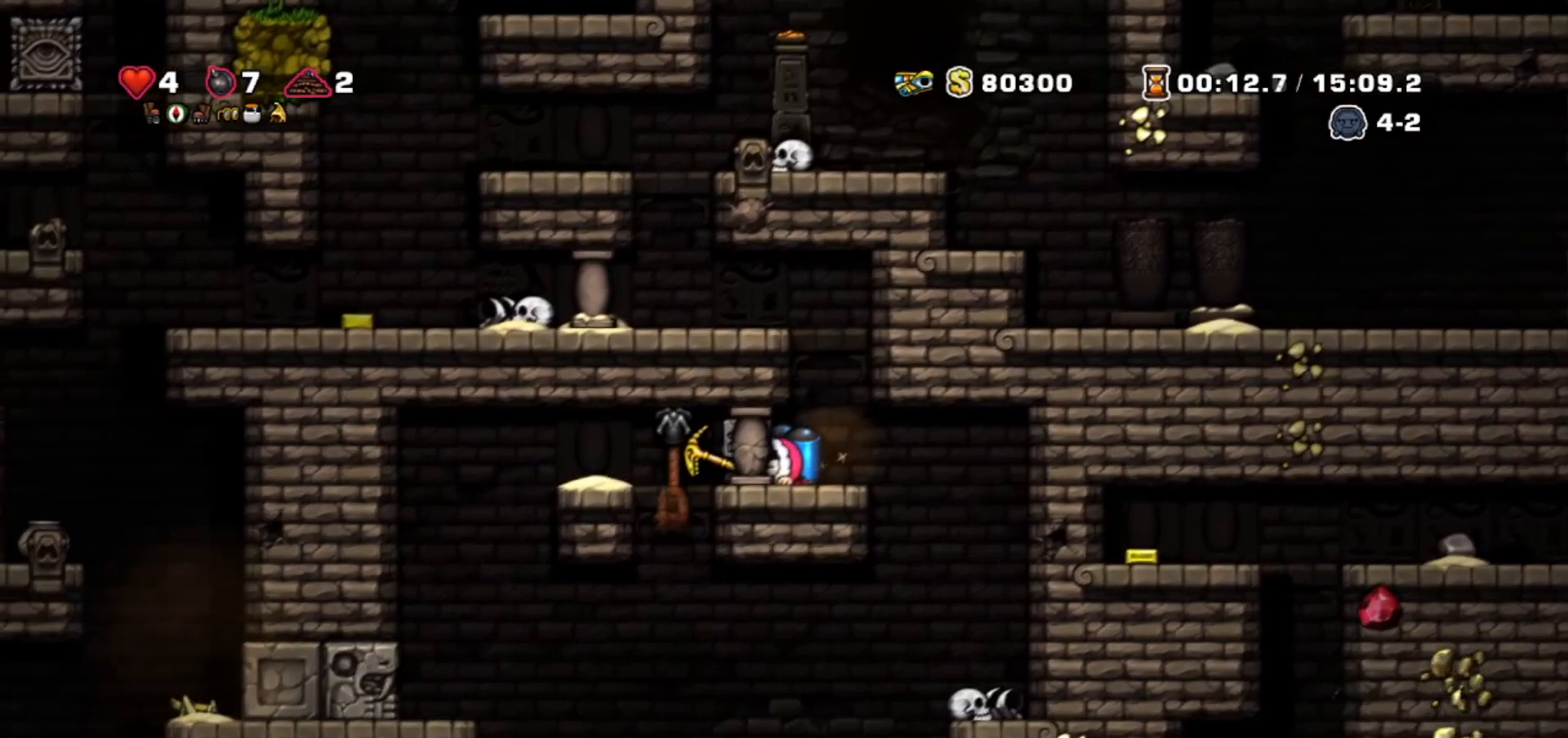
{"keys": ["down", "walk"], "events": [[66, "rope", "up"]]}
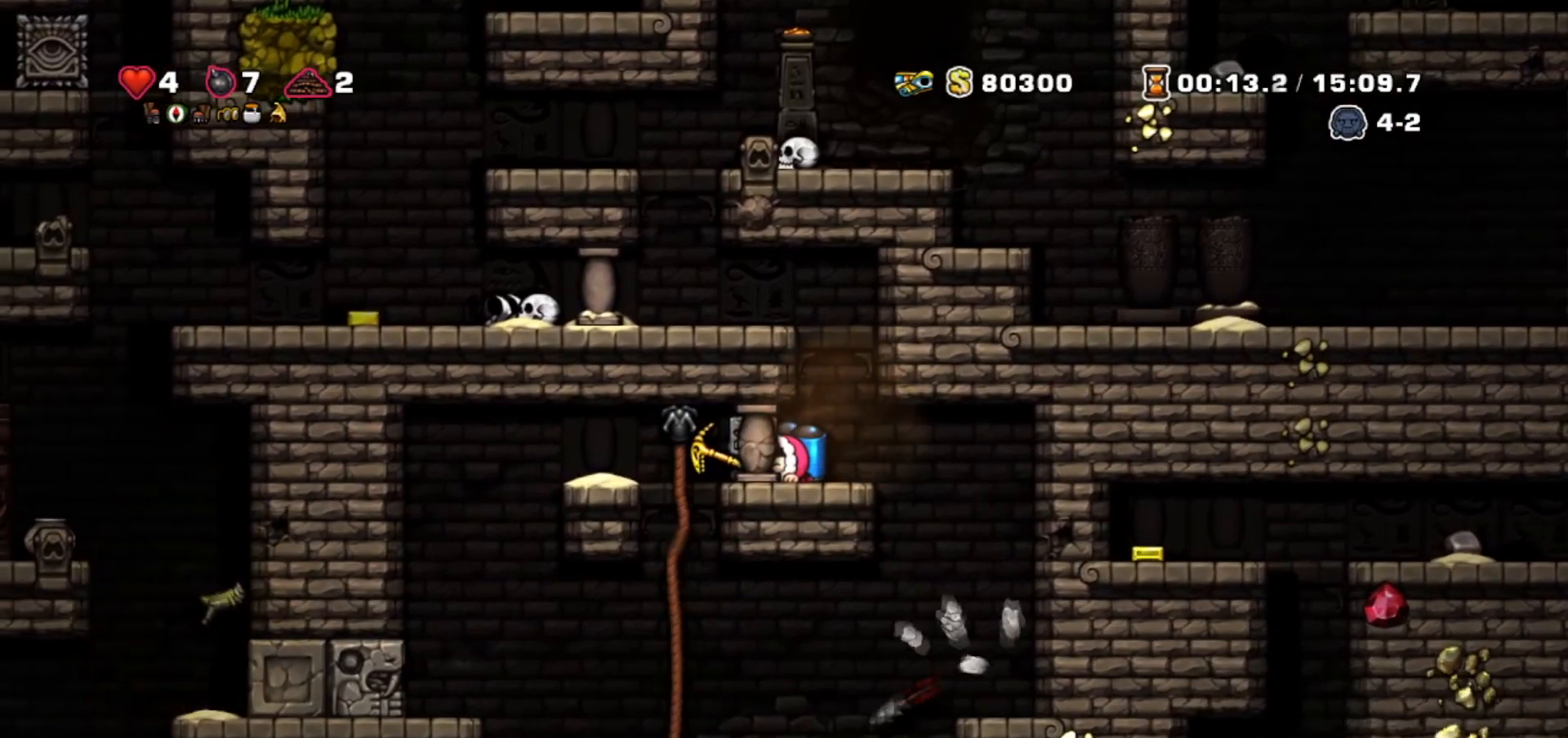
{"keys": ["left", "walk"], "events": [[267, "down", "up"], [267, "left", "down"]]}
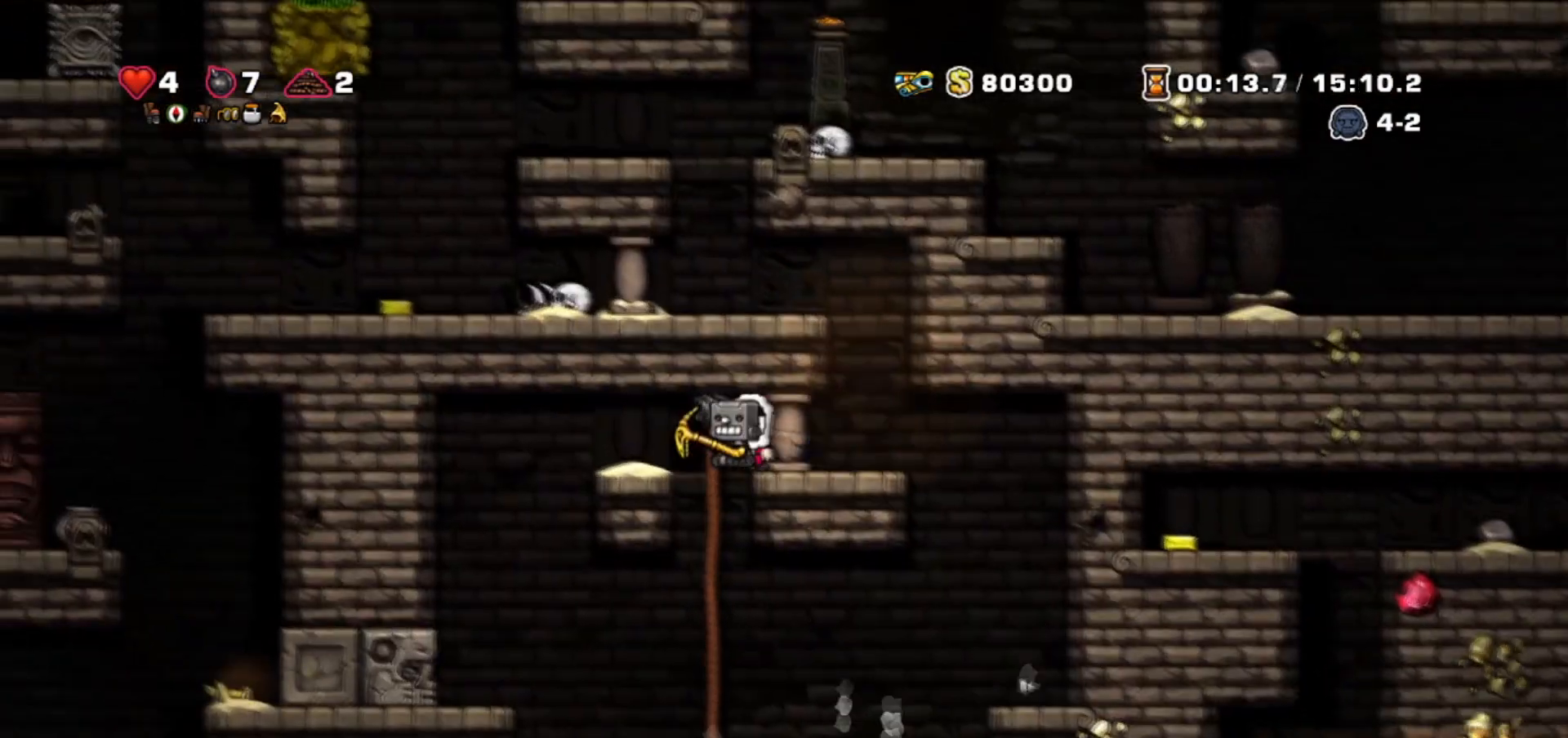
{"keys": ["walk"], "events": [[67, "left", "up"]]}
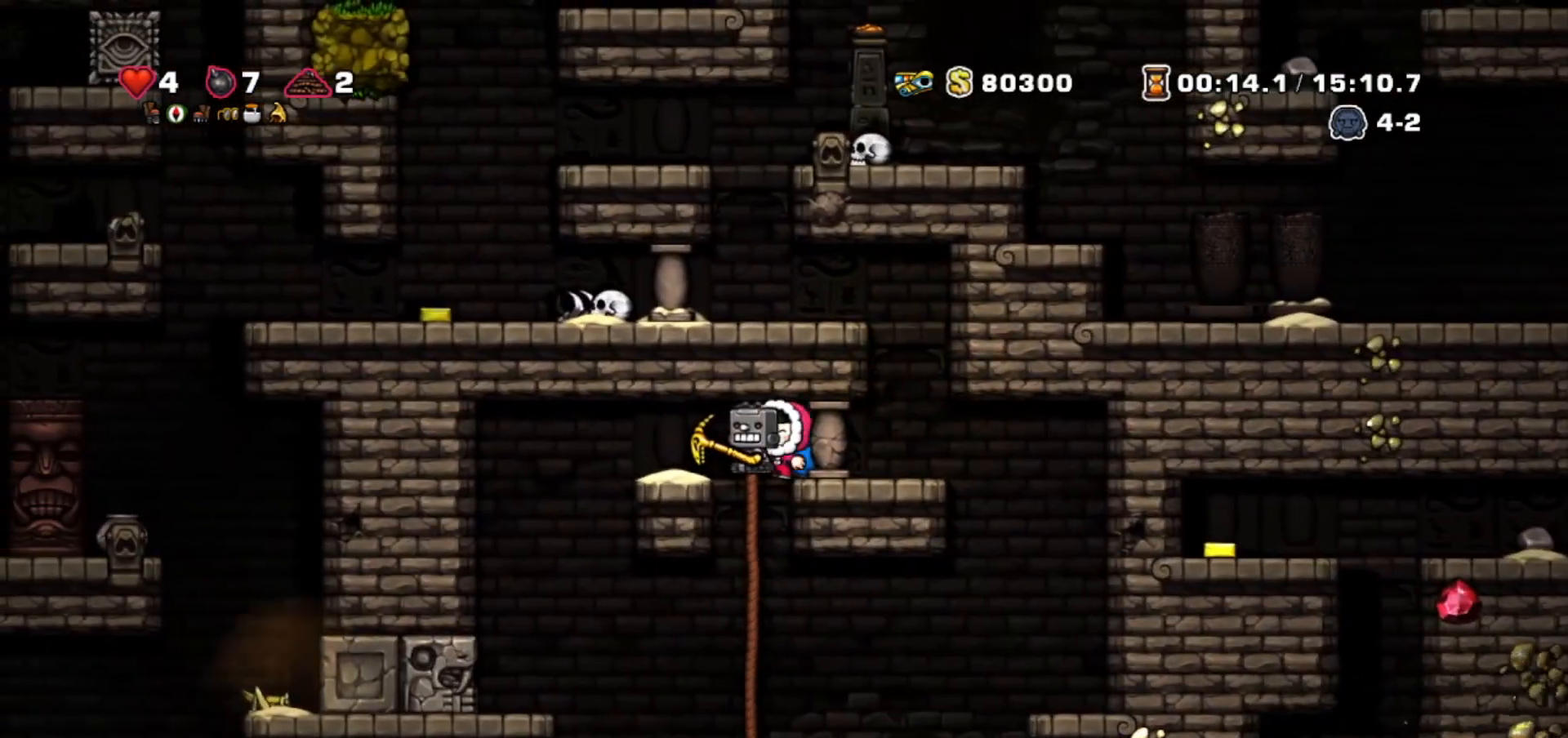
{"keys": ["walk"], "events": [[400, "jump", "down"], [467, "jump", "up"]]}
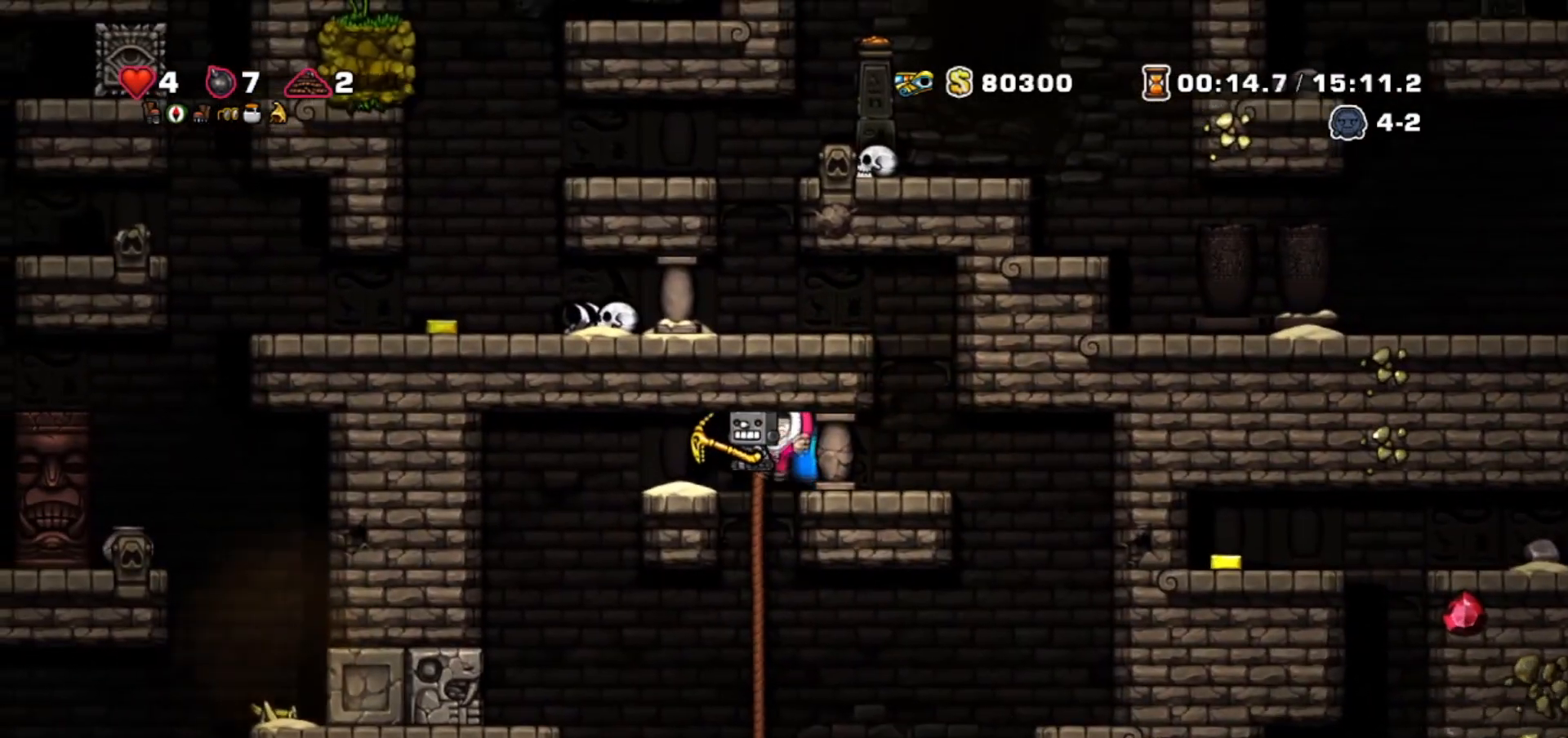
{"keys": ["walk"], "events": [[33, "left", "down"], [100, "left", "up"], [166, "jump", "down"], [266, "jump", "up"]]}
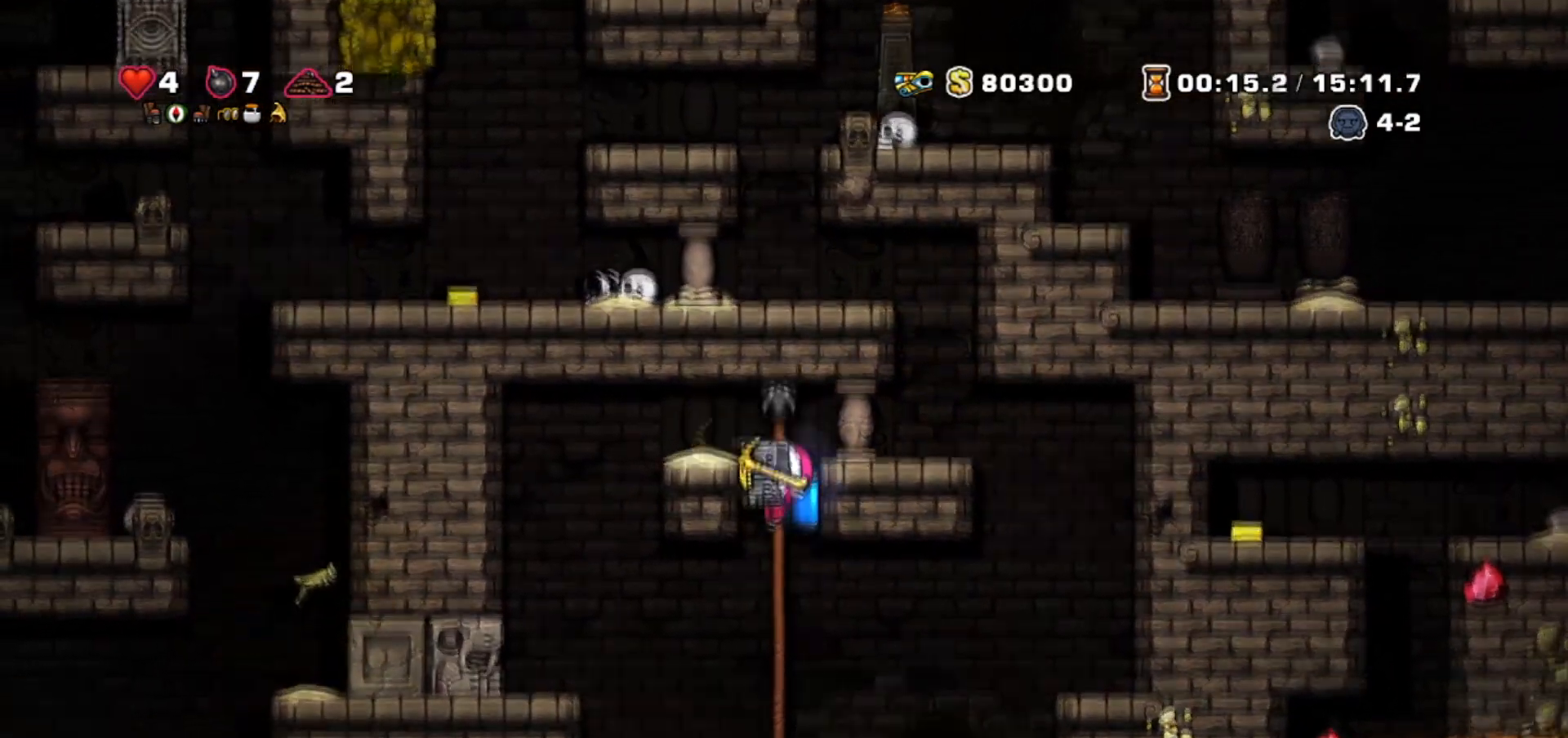
{"keys": ["walk"], "events": [[133, "jump", "down"], [234, "jump", "up"]]}
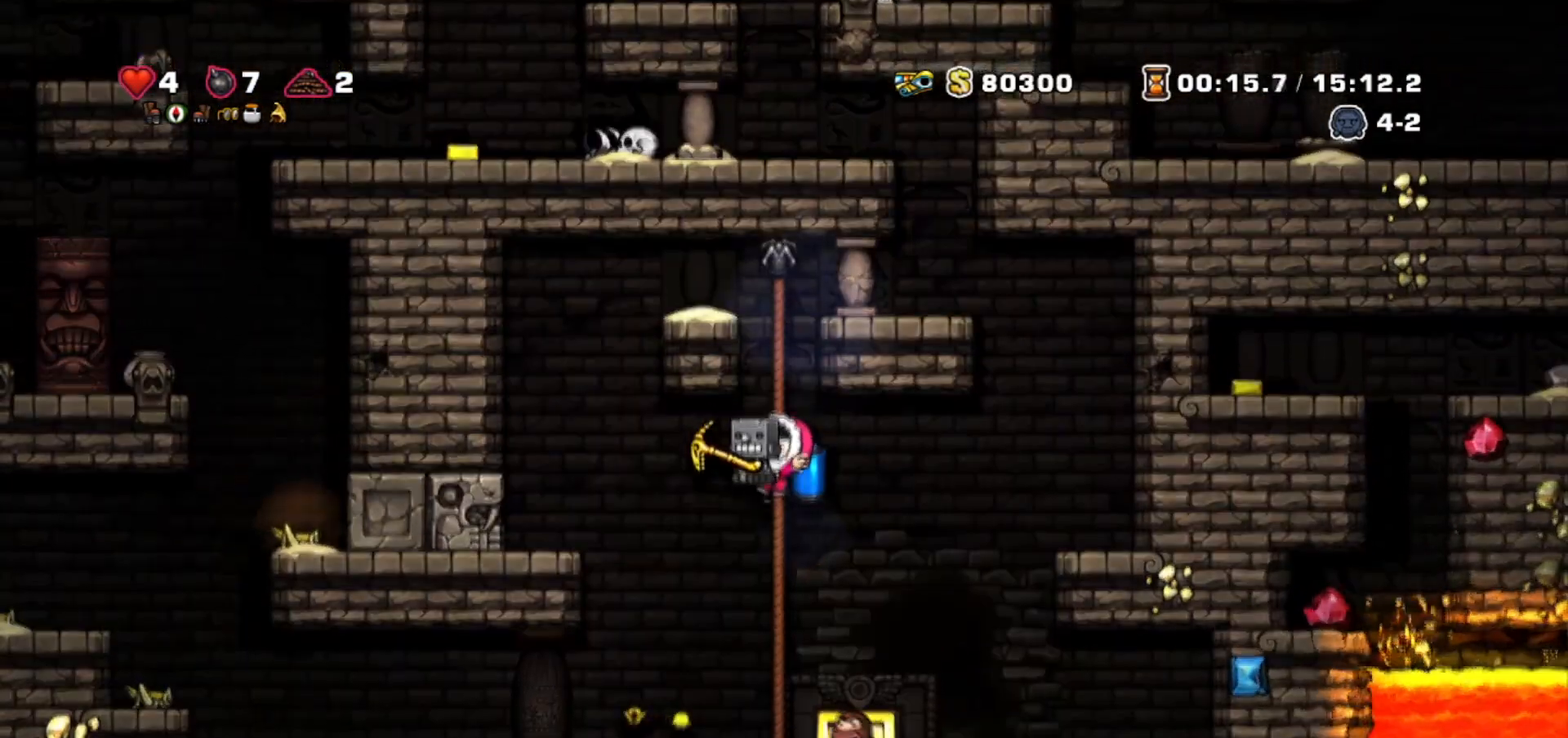
{"keys": ["walk"]}
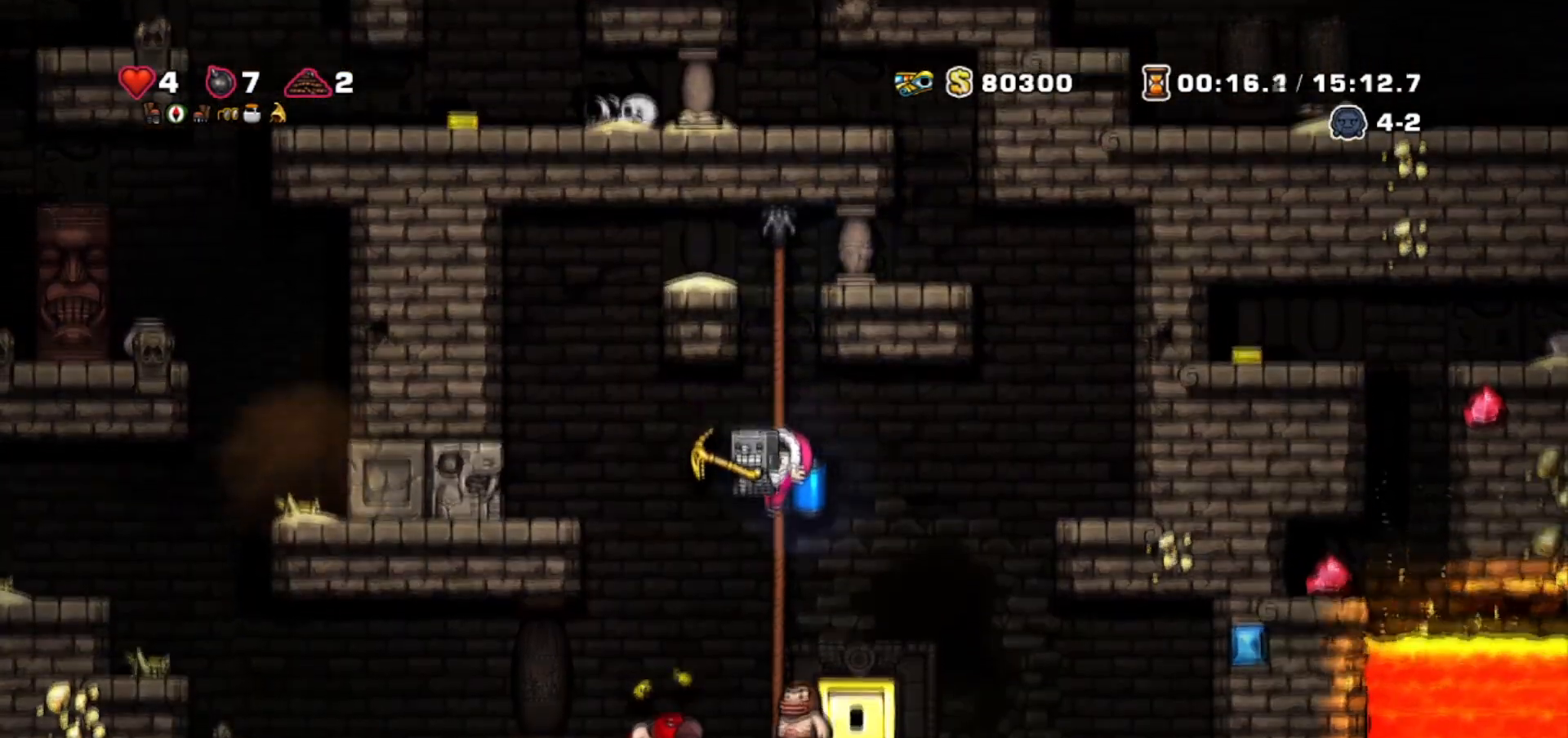
{"keys": ["left", "walk"], "events": [[300, "jump", "down"], [400, "jump", "up"], [501, "left", "down"]]}
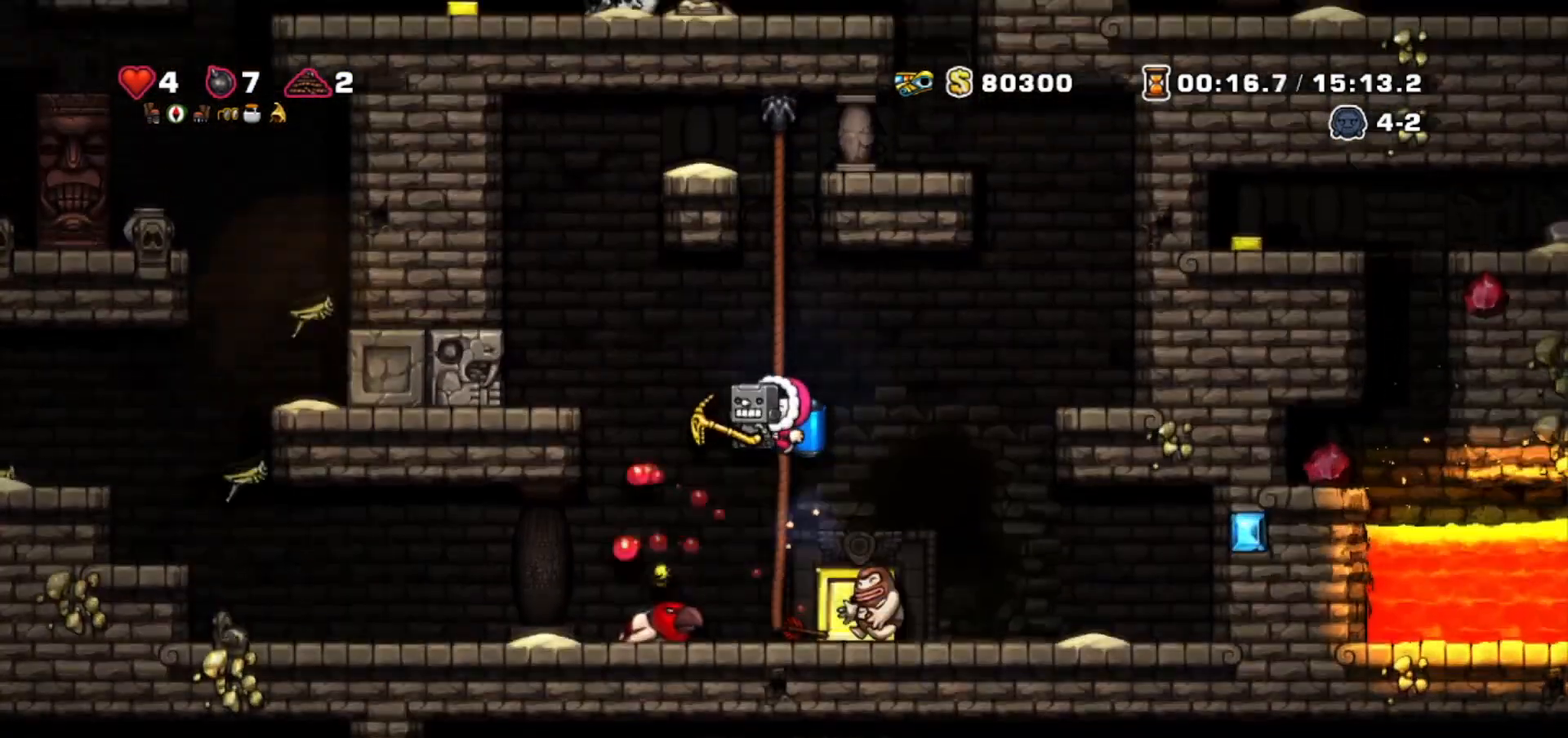
{"keys": ["walk"], "events": [[33, "jump", "down"], [133, "jump", "up"], [333, "jump", "down"], [433, "jump", "up"], [500, "left", "up"]]}
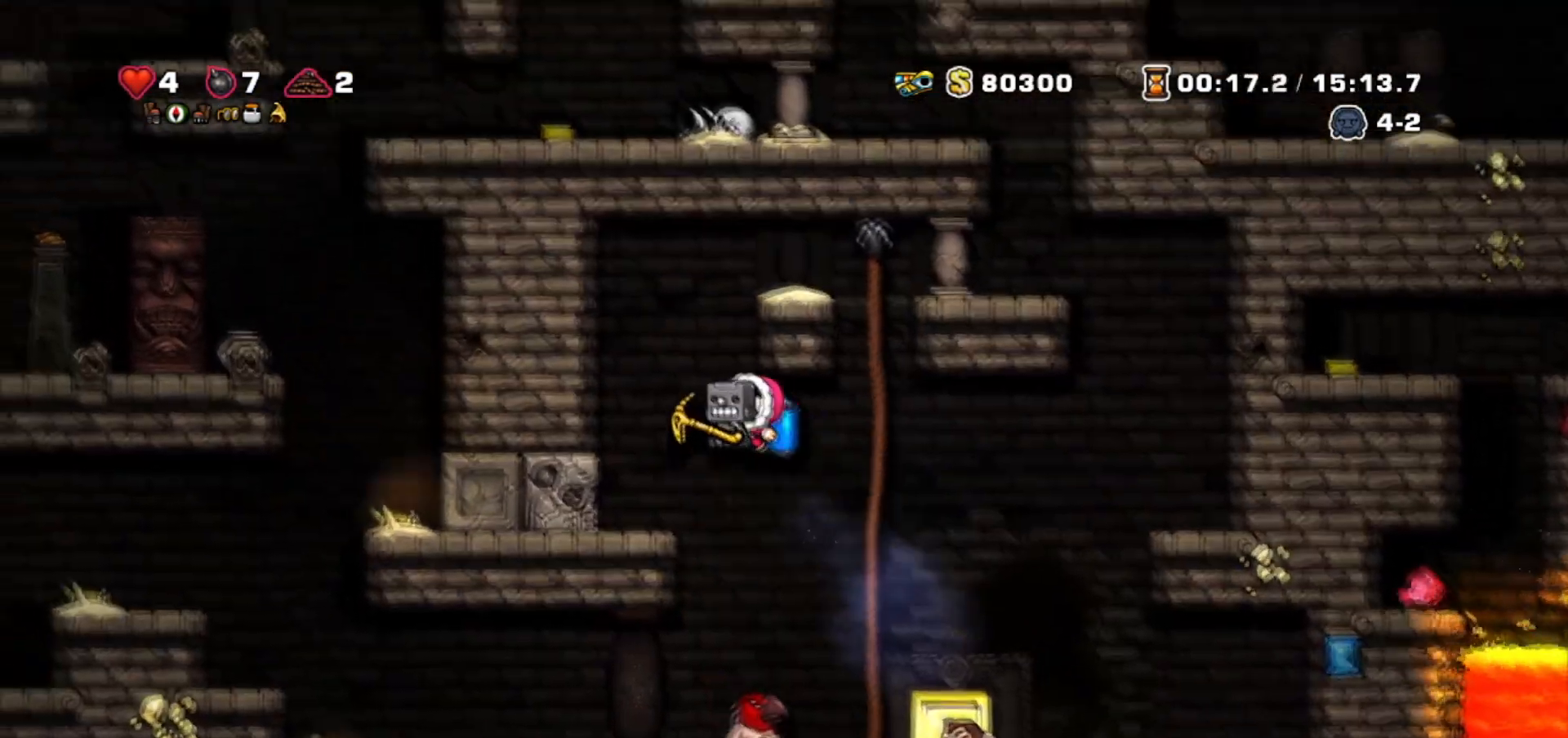
{"keys": ["walk"], "events": []}
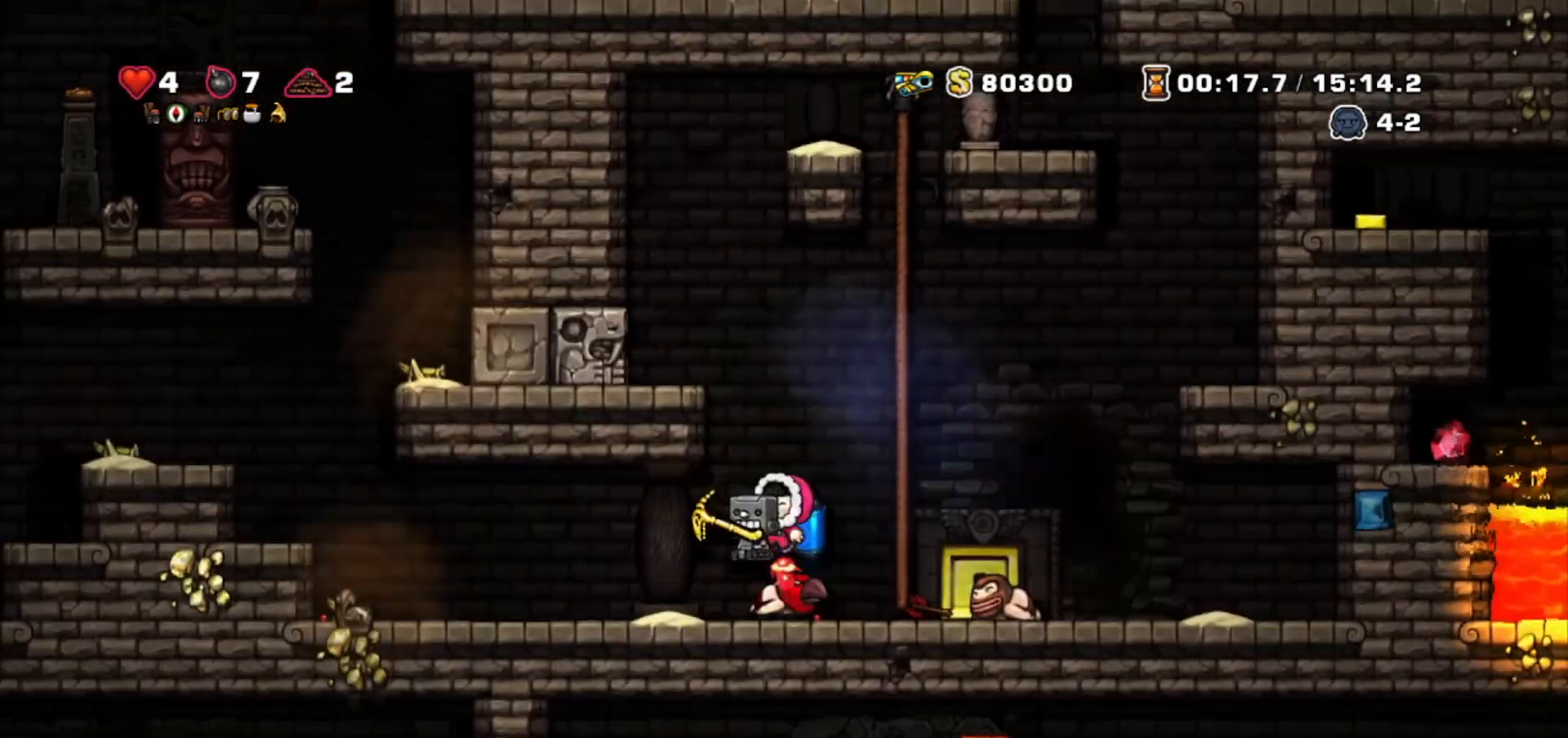
{"keys": ["walk"], "events": [[67, "right", "down"], [401, "right", "up"]]}
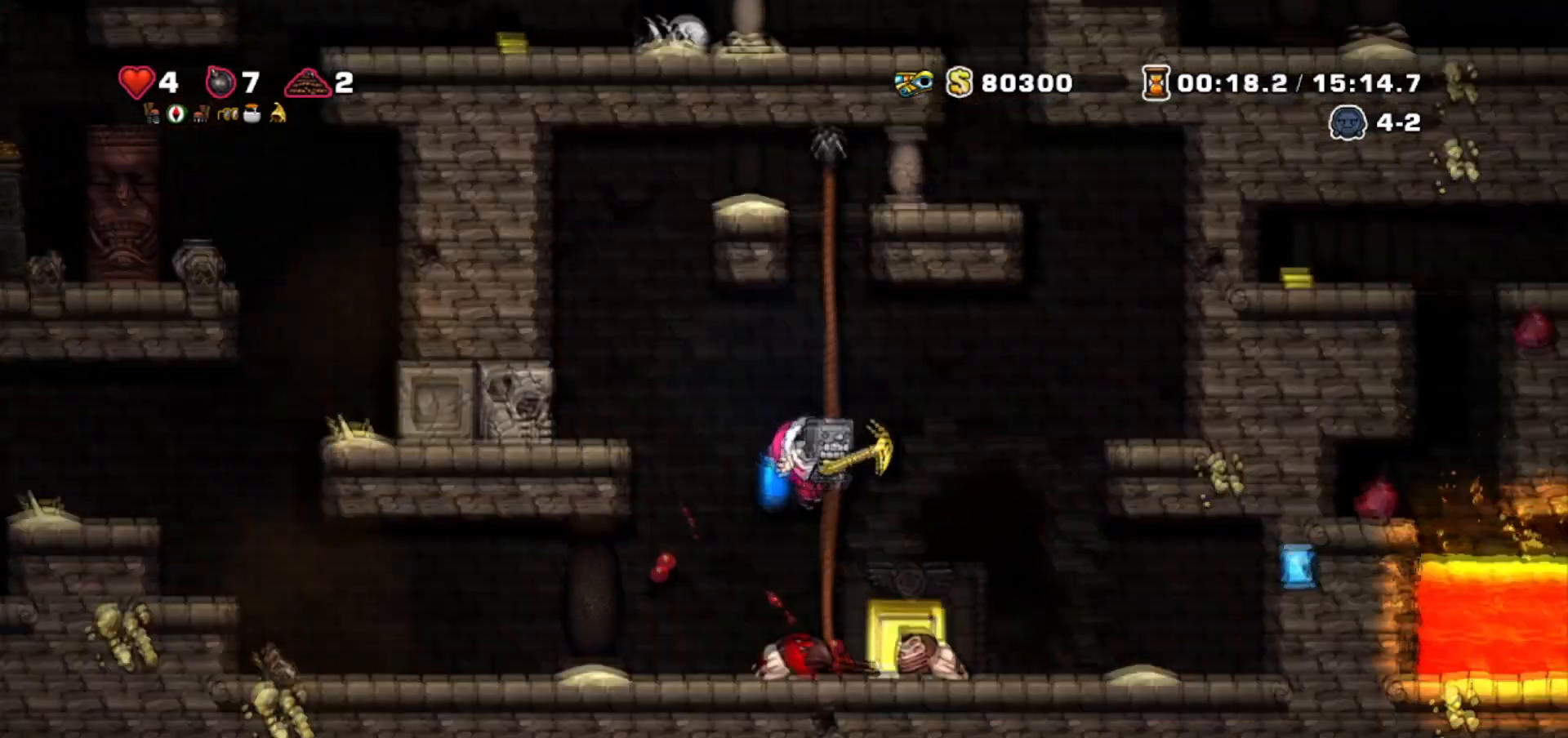
{"keys": ["right", "walk"], "events": [[234, "down", "down"], [334, "whip", "down"], [467, "down", "up"], [467, "right", "down"], [467, "whip", "up"]]}
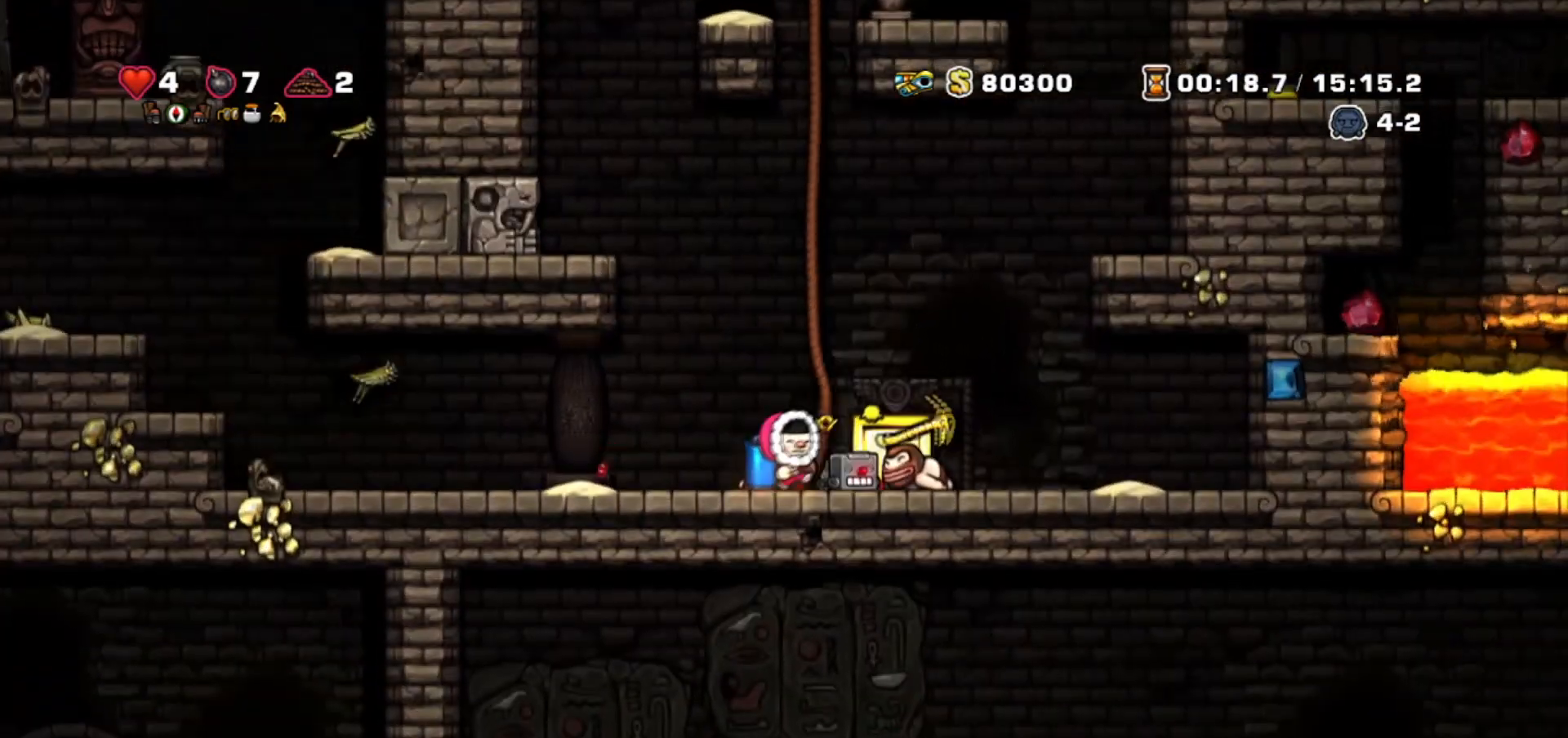
{"keys": ["right"], "events": [[400, "walk", "up"]]}
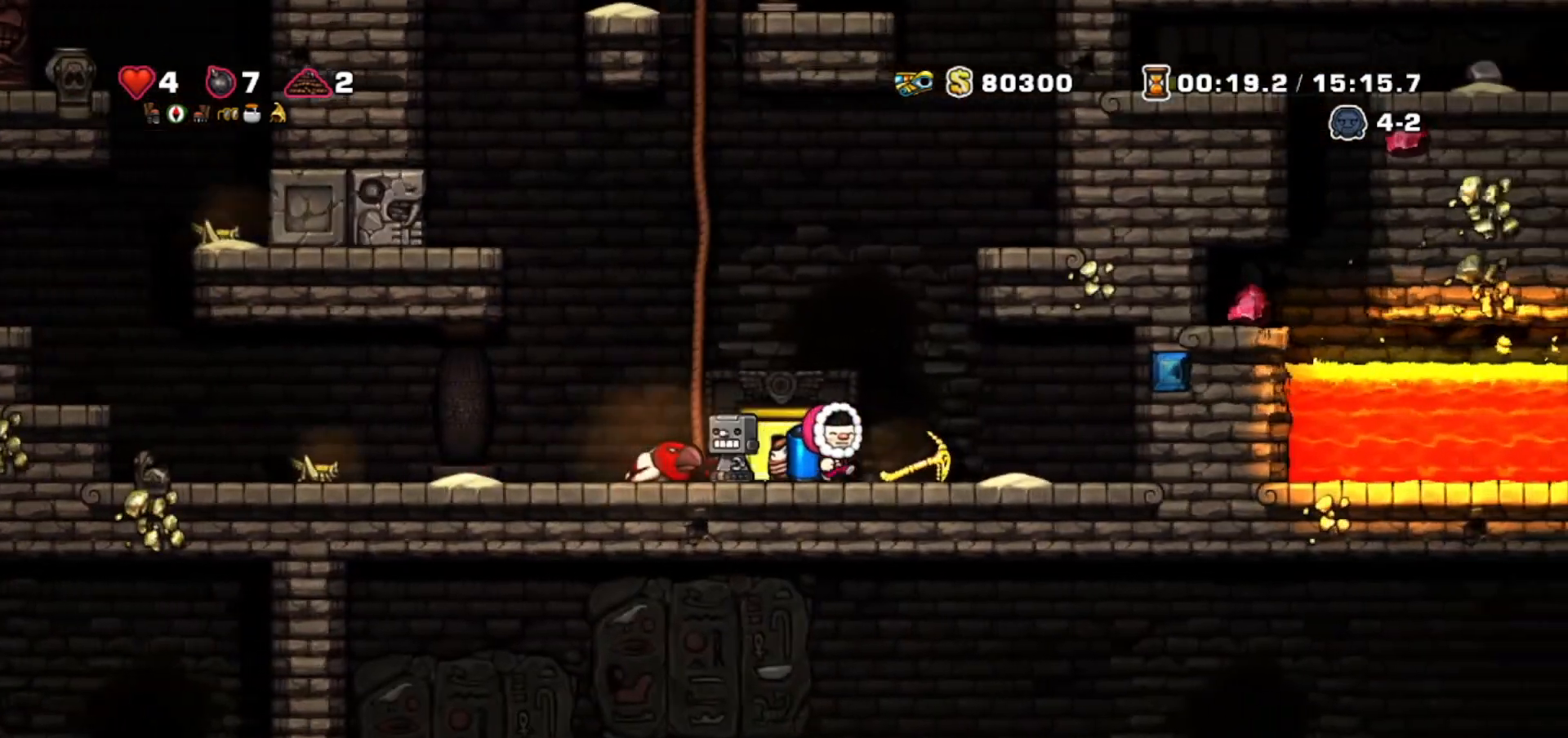
{"keys": ["left"], "events": [[67, "down", "down"], [133, "right", "up"], [133, "whip", "down"], [167, "down", "up"], [167, "left", "down"], [167, "whip", "up"]]}
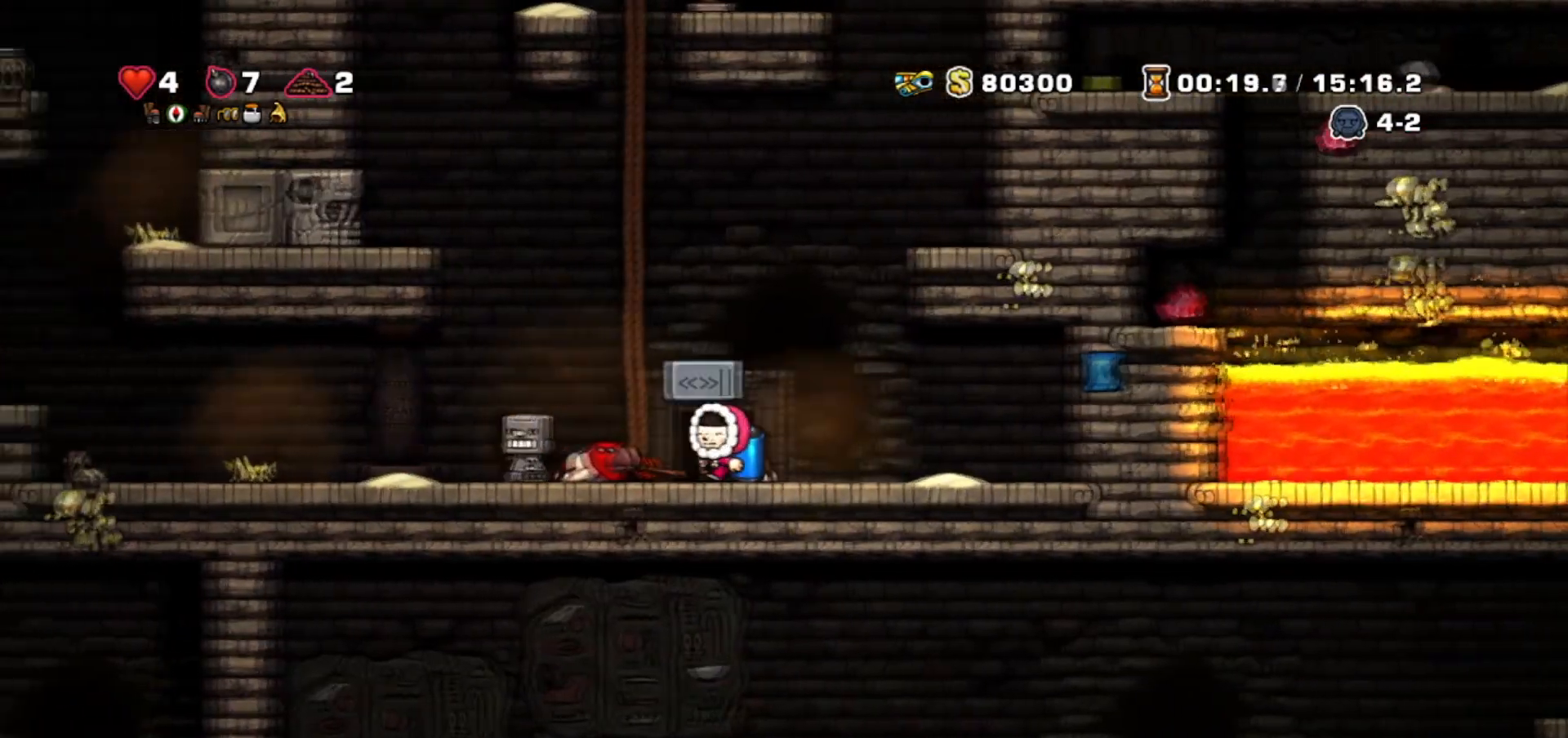
{"keys": ["down", "walk"], "events": [[133, "left", "up"], [133, "right", "down"], [133, "walk", "down"], [266, "down", "down"], [367, "right", "up"], [433, "whip", "down"], [467, "whip", "up"]]}
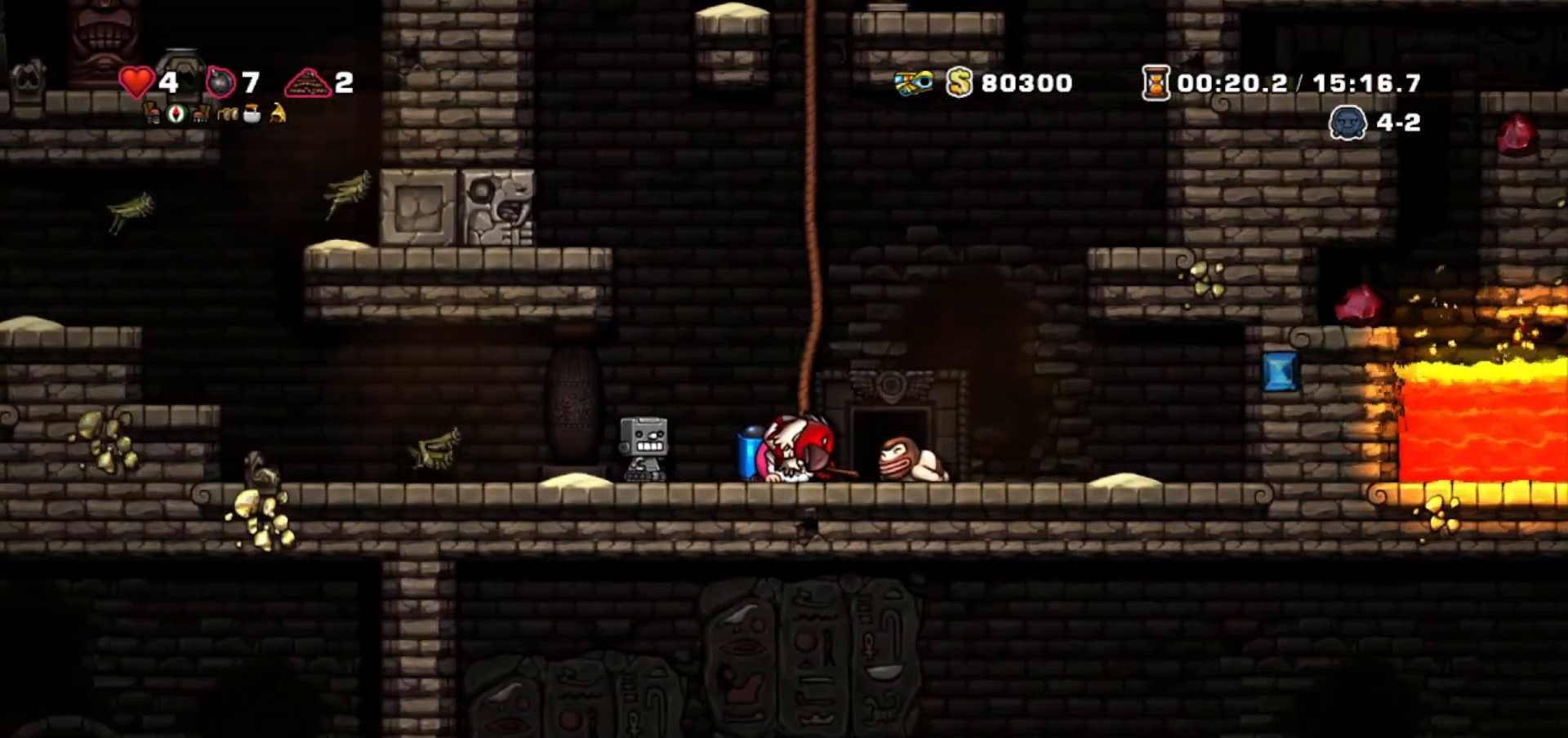
{"keys": ["left", "walk"], "events": [[167, "down", "up"], [200, "left", "down"], [334, "whip", "down"], [434, "whip", "up"]]}
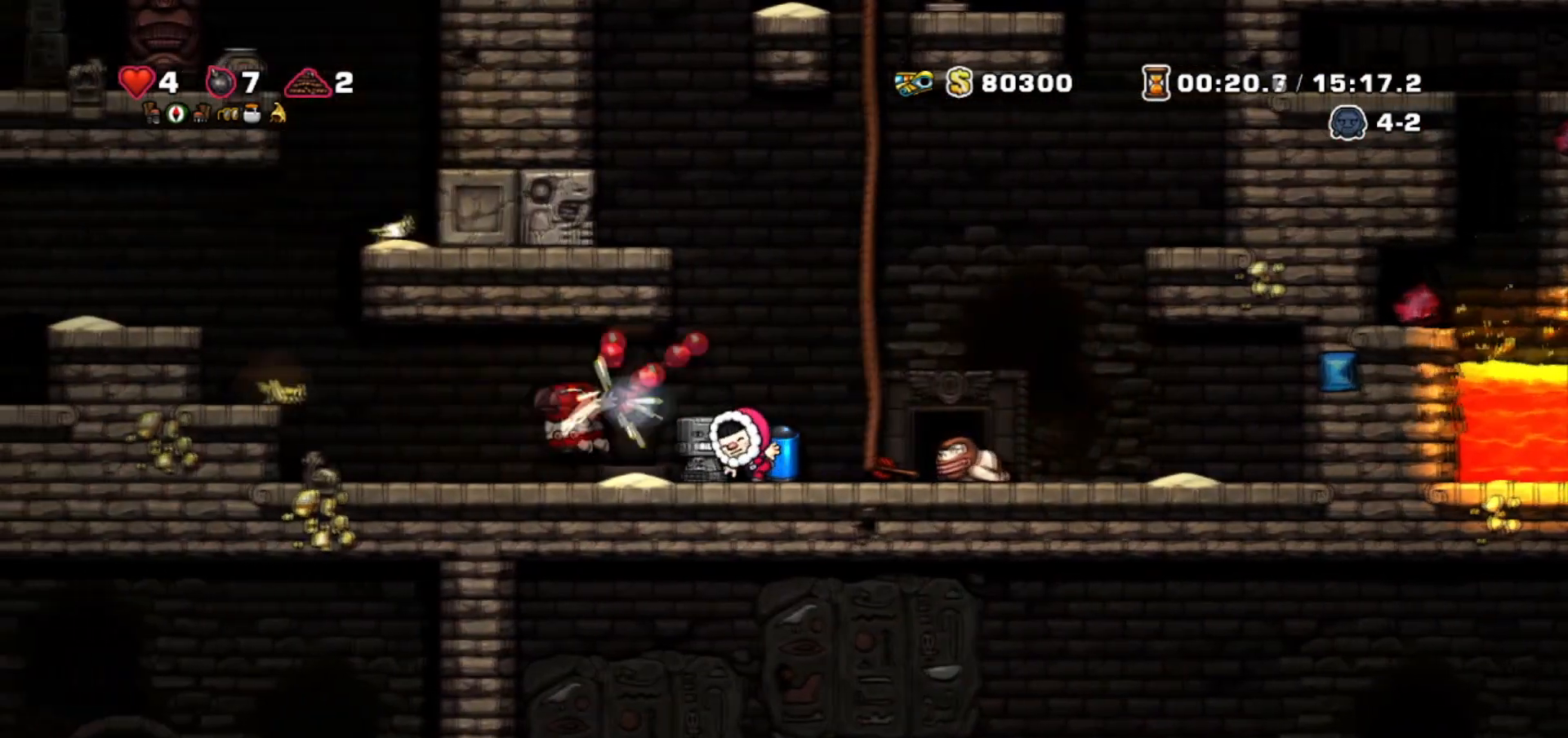
{"keys": ["right", "walk"], "events": [[33, "left", "up"], [400, "right", "down"]]}
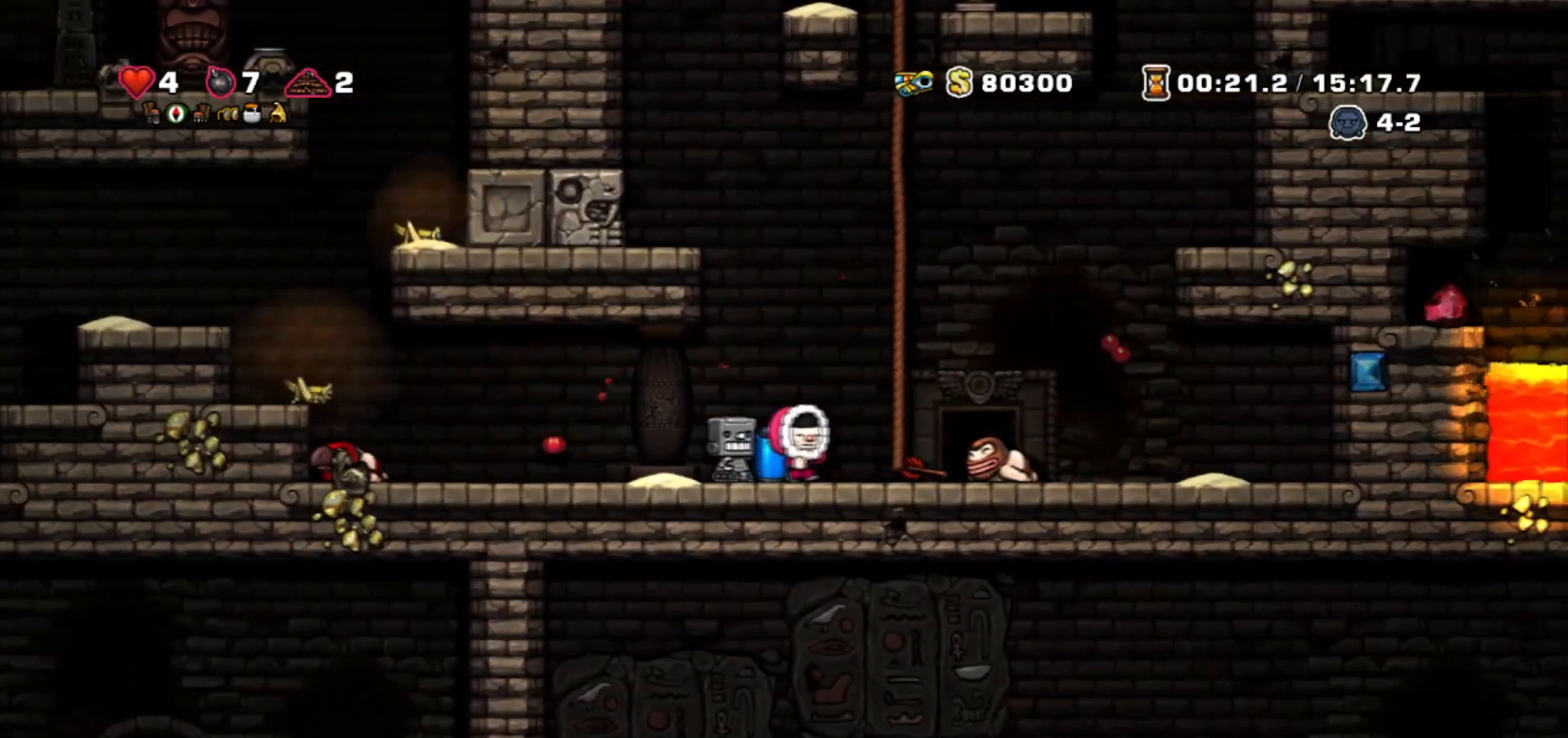
{"keys": ["walk"], "events": [[67, "left", "down"], [100, "right", "up"], [234, "left", "up"], [234, "whip", "down"], [467, "whip", "up"]]}